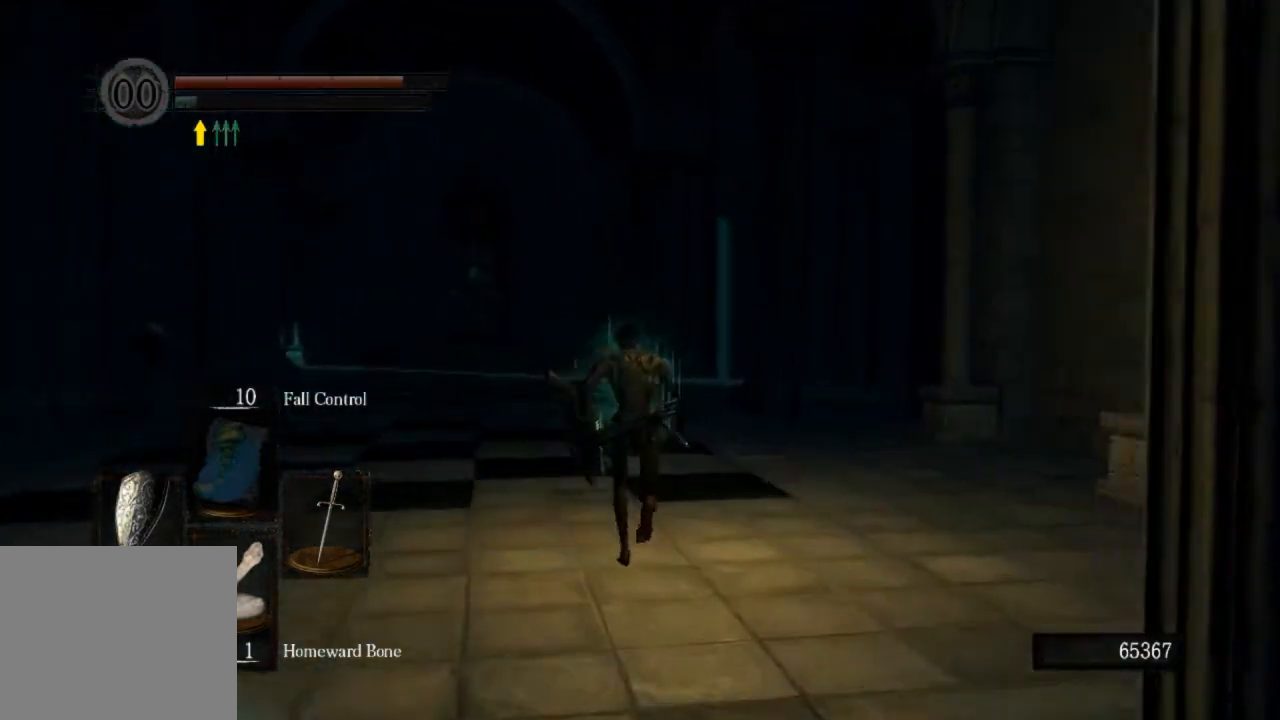
Gameplay with a controller (PlayStation layout); each line is a JSON object with the inputs held at the frame after it. "events" lists button and stick changes between this image and that frame as [ms after this image, input, new state], when the widget could be followed in between.
{"buttons": [], "left_stick": "up", "right_stick": "center", "events": [[200, "right_stick", "center"]]}
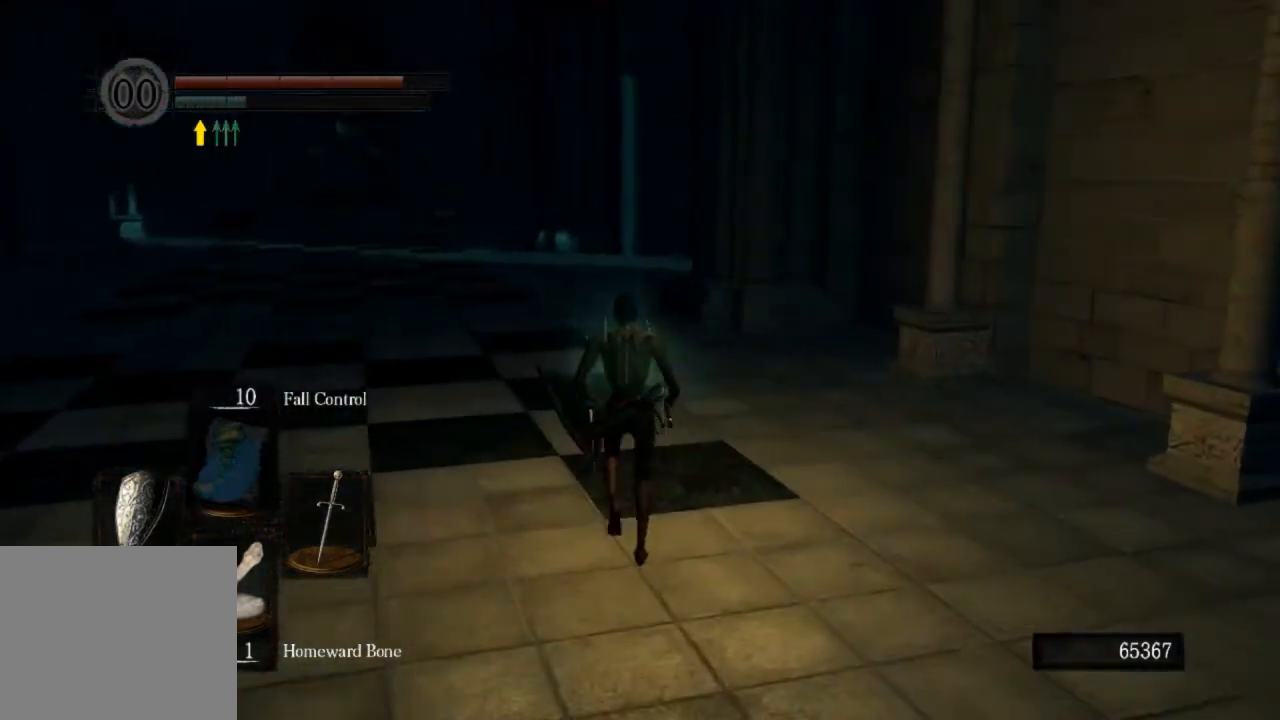
{"buttons": [], "left_stick": "up", "right_stick": "center", "events": [[33, "right_stick", "down-right"], [400, "right_stick", "center"]]}
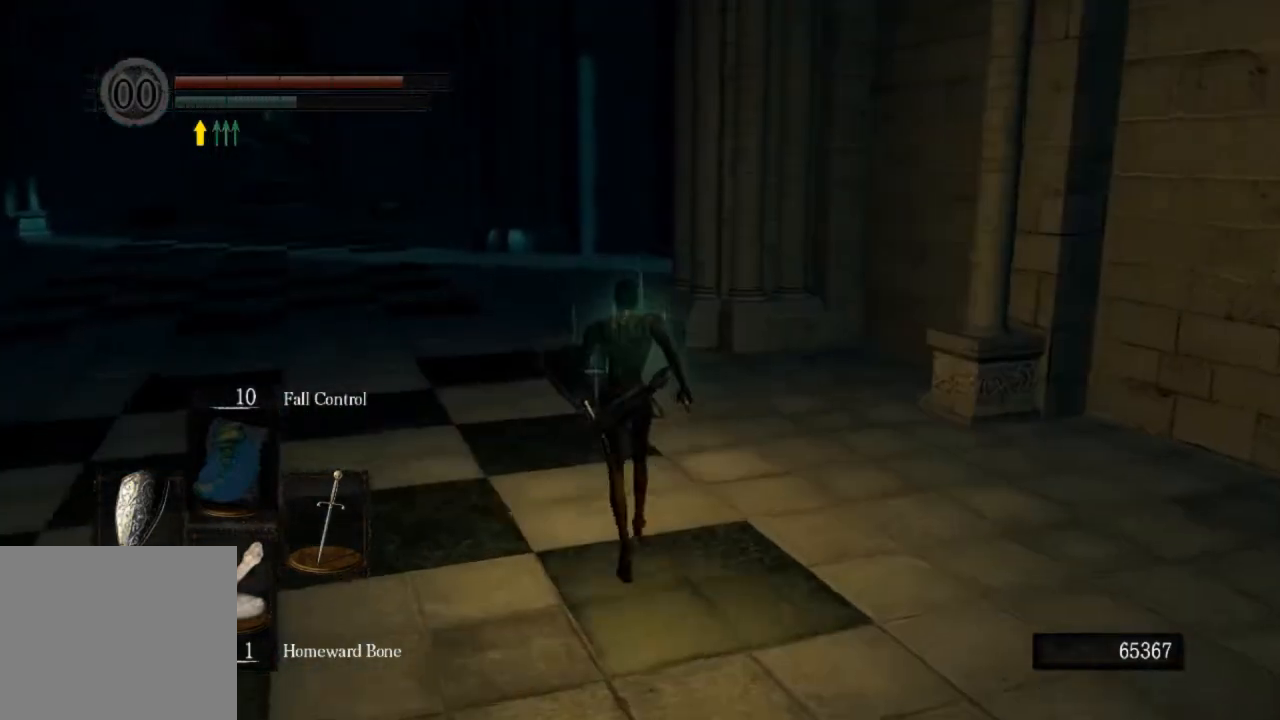
{"buttons": [], "left_stick": "up", "right_stick": "center", "events": []}
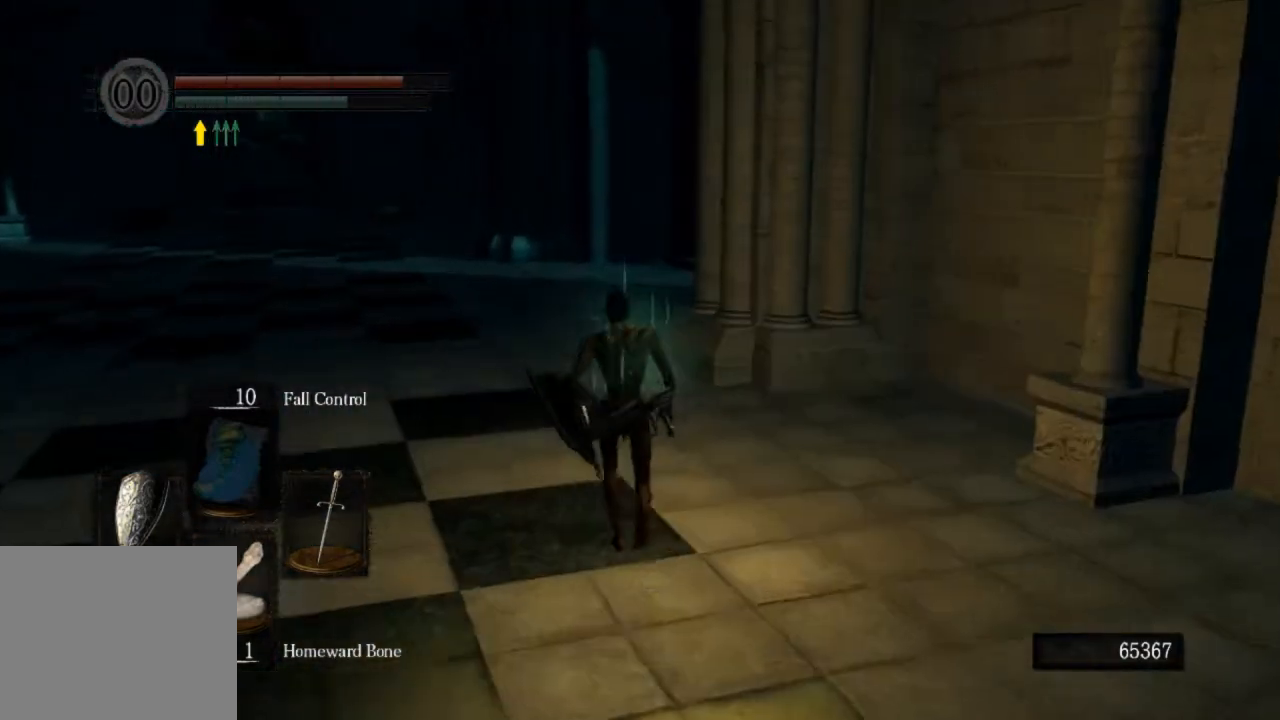
{"buttons": ["CIRCLE"], "left_stick": "up", "right_stick": "center", "events": [[100, "CIRCLE", "down"]]}
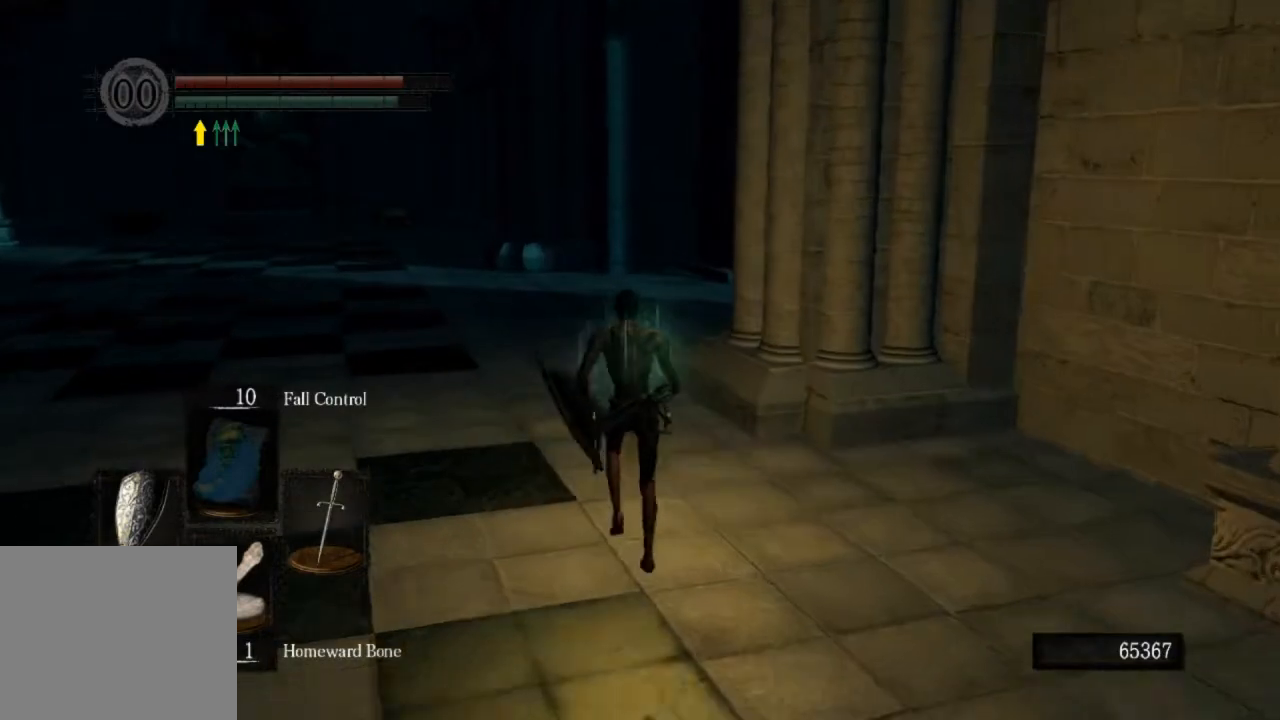
{"buttons": ["CIRCLE"], "left_stick": "up", "right_stick": "center", "events": []}
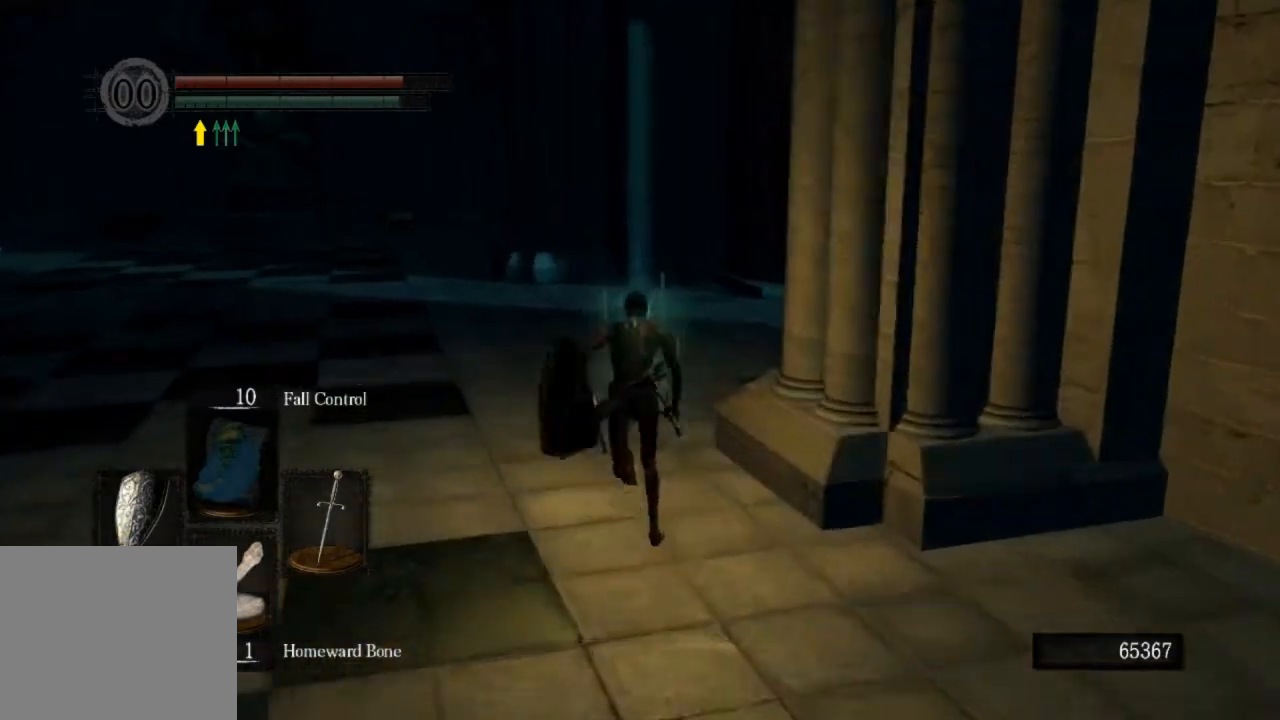
{"buttons": ["CIRCLE", "L1"], "left_stick": "up", "right_stick": "center", "events": [[67, "L1", "down"]]}
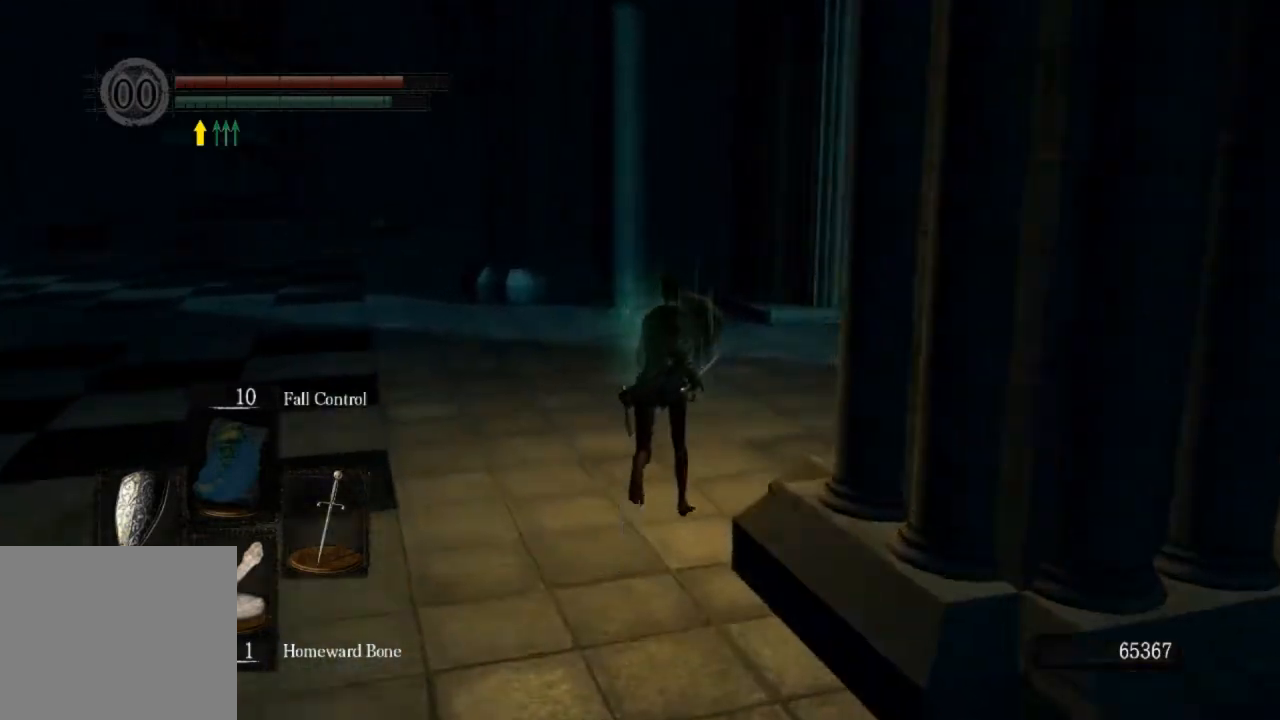
{"buttons": ["CIRCLE", "L1"], "left_stick": "up", "right_stick": "center", "events": []}
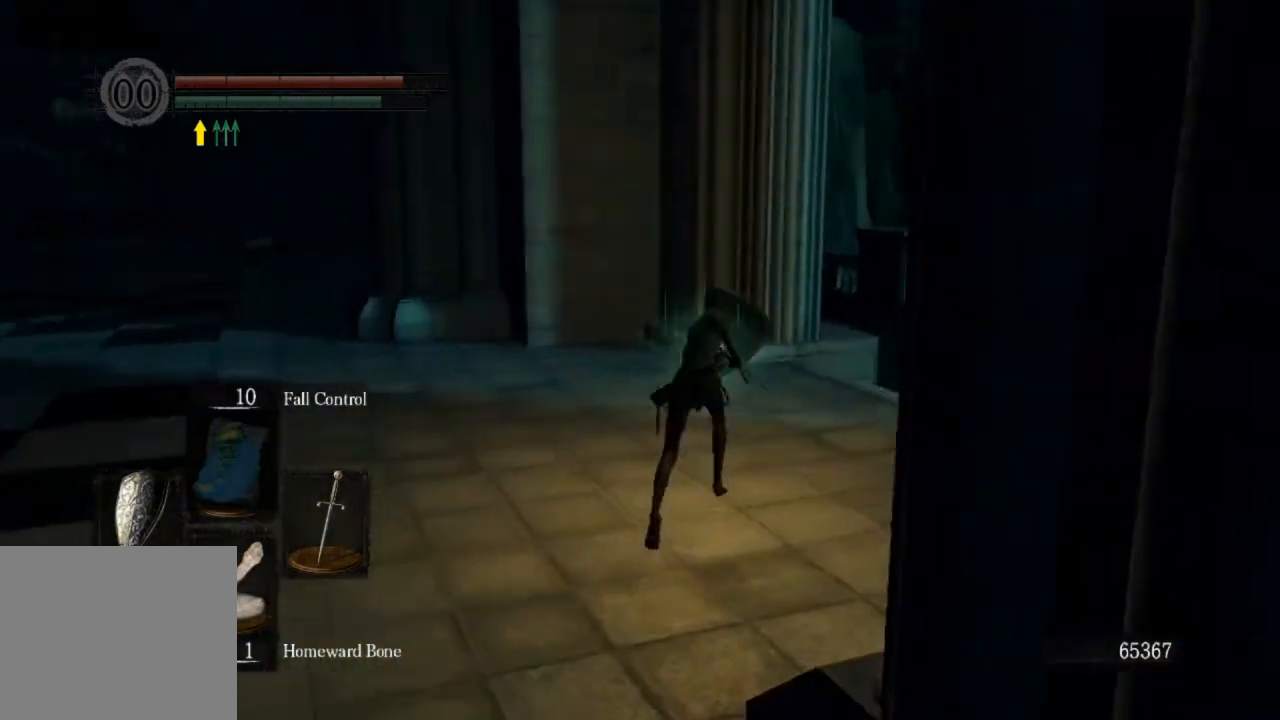
{"buttons": ["CIRCLE", "L1"], "left_stick": "up", "right_stick": "center", "events": []}
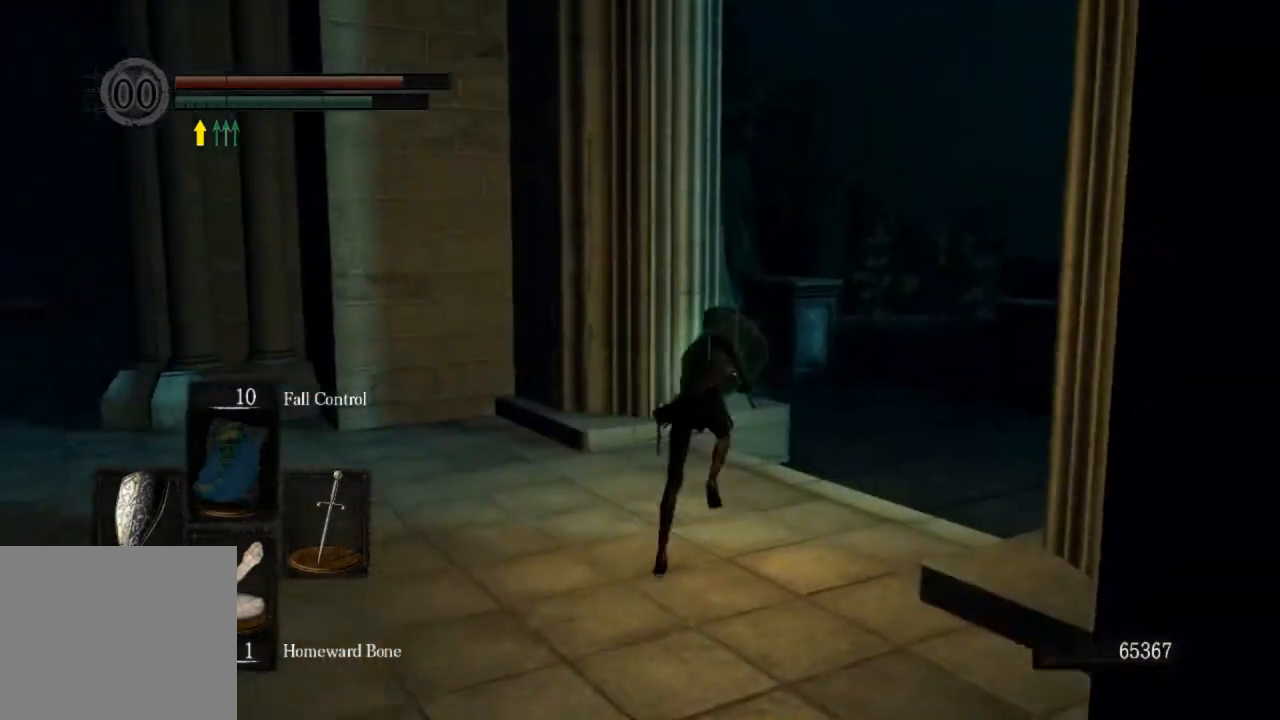
{"buttons": ["CIRCLE", "L1"], "left_stick": "up", "right_stick": "center", "events": []}
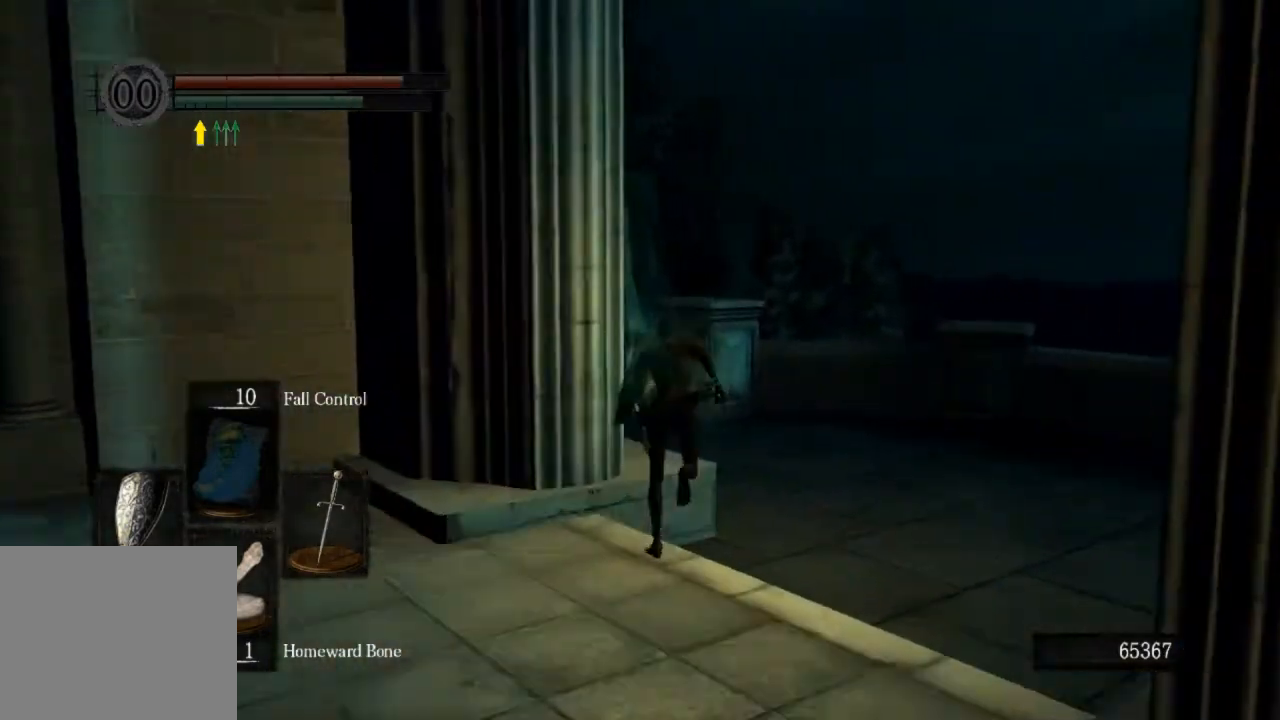
{"buttons": ["CIRCLE", "L1"], "left_stick": "up", "right_stick": "center", "events": []}
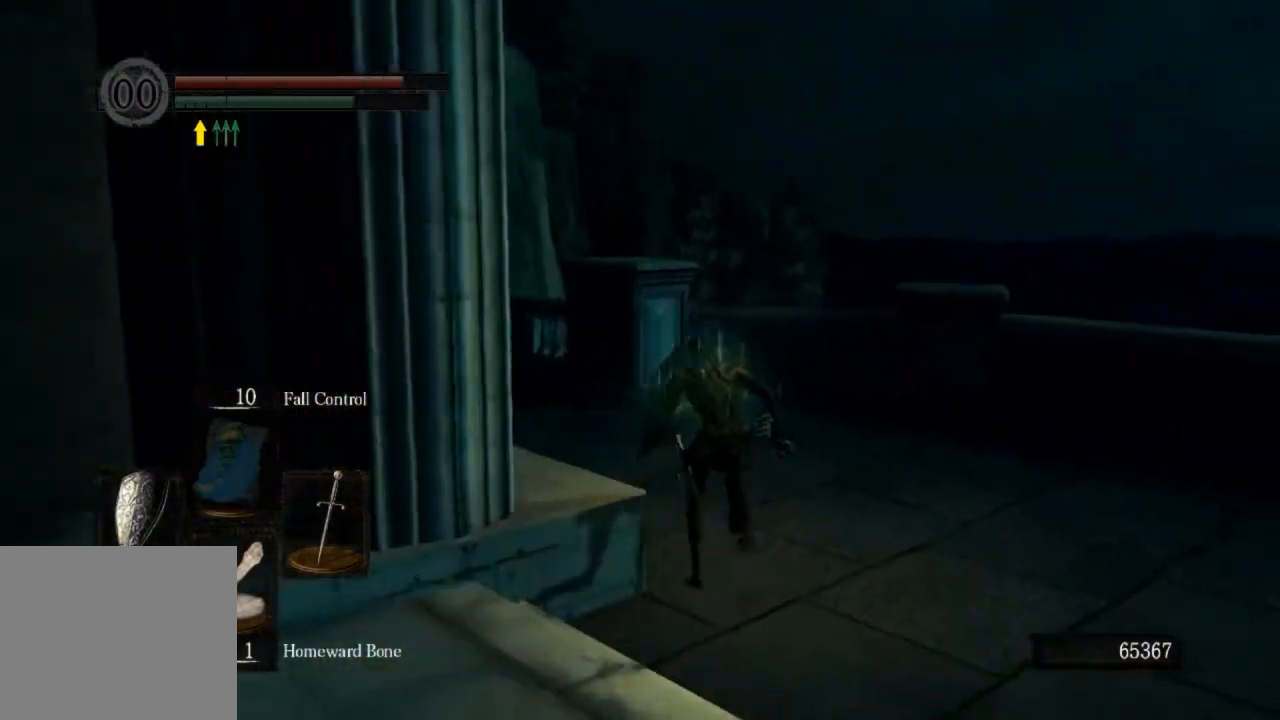
{"buttons": ["CIRCLE", "L1"], "left_stick": "up", "right_stick": "center", "events": []}
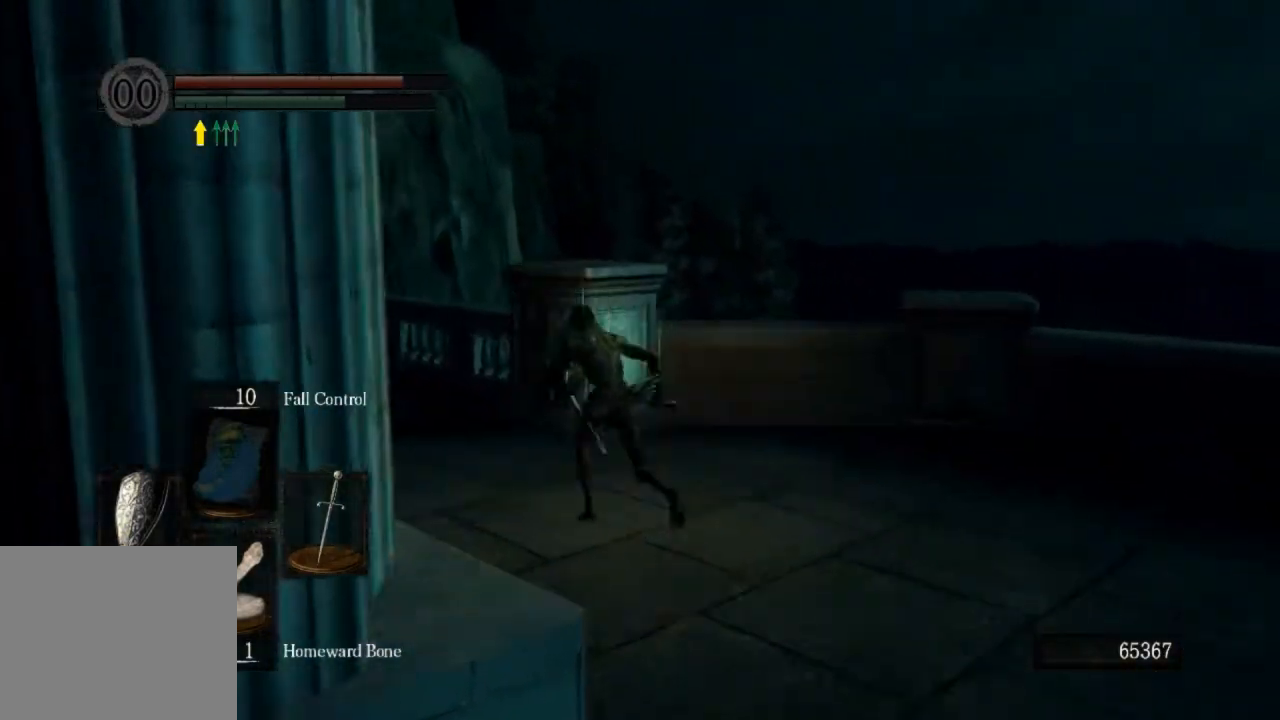
{"buttons": ["CIRCLE", "L1"], "left_stick": "up", "right_stick": "center", "events": []}
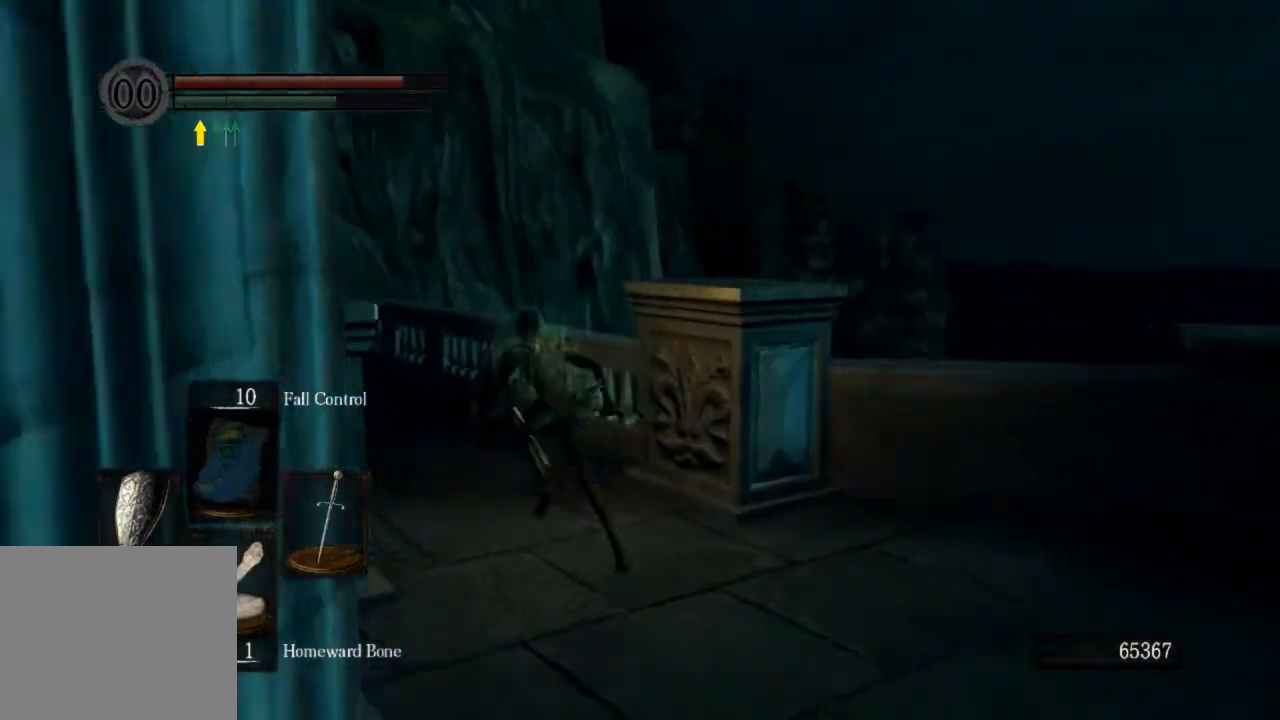
{"buttons": ["CIRCLE", "L1"], "left_stick": "up", "right_stick": "center", "events": []}
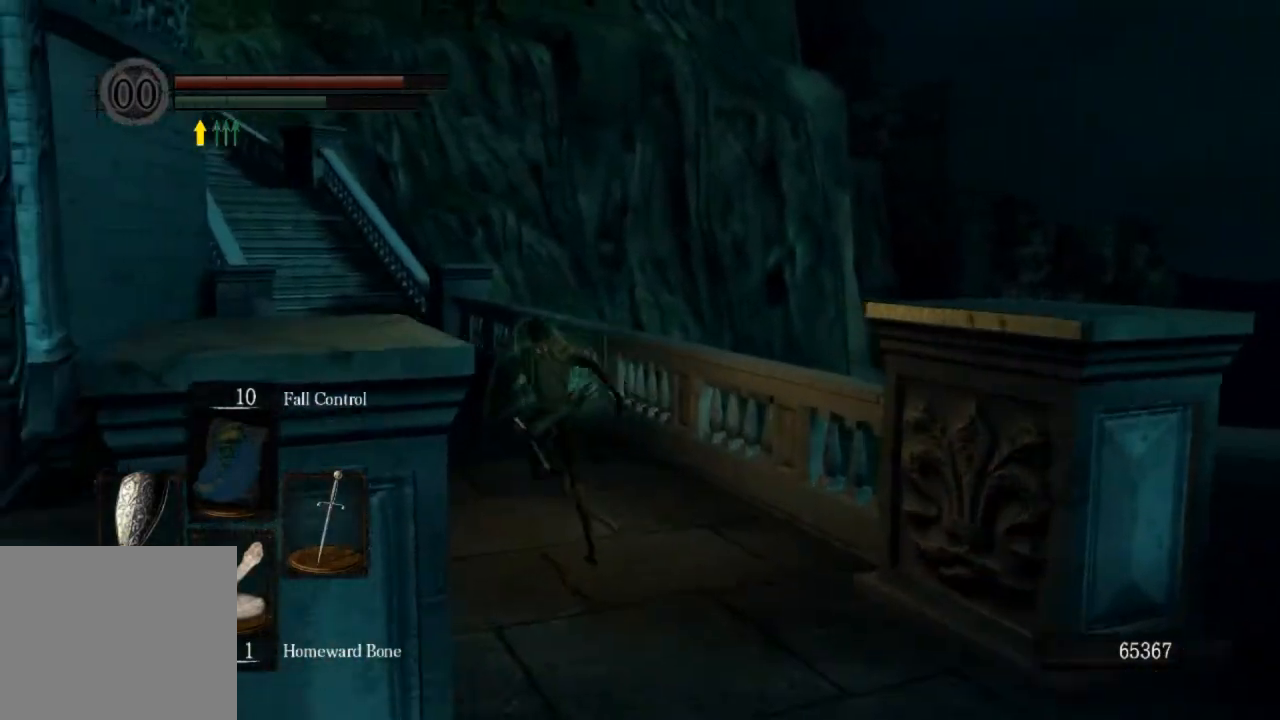
{"buttons": ["CIRCLE", "L1"], "left_stick": "up", "right_stick": "center", "events": []}
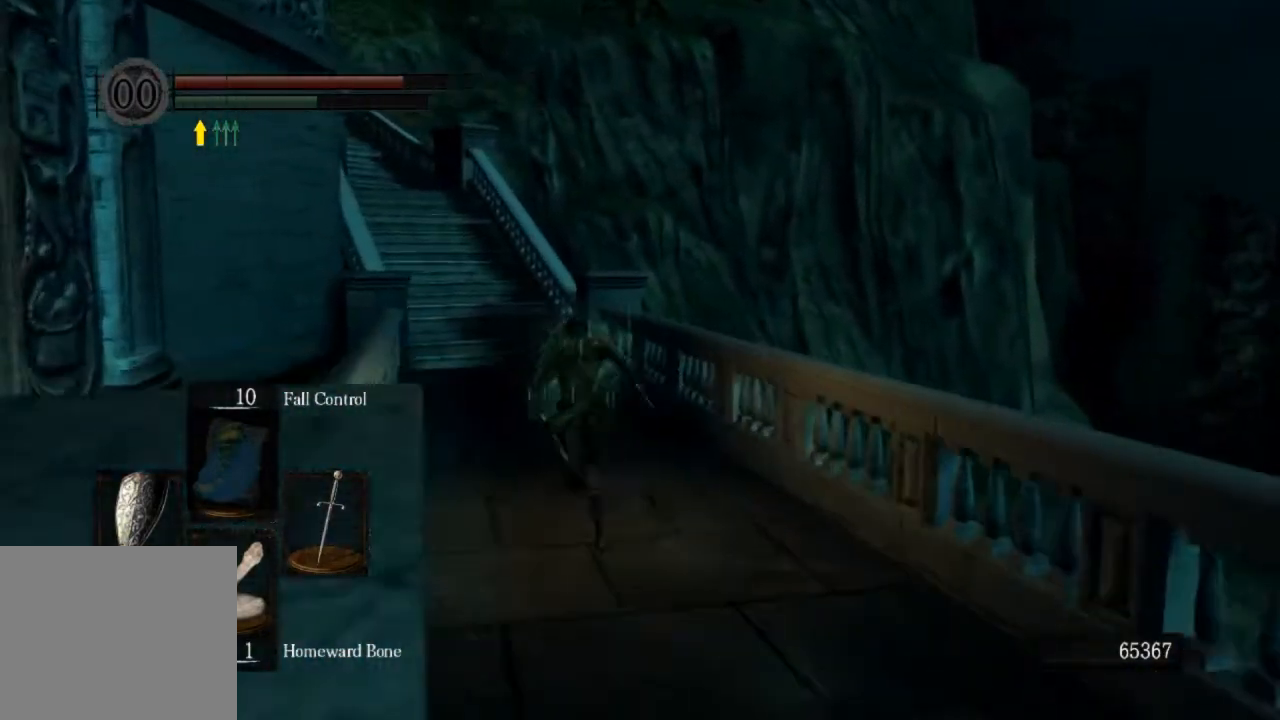
{"buttons": ["CIRCLE", "L1"], "left_stick": "up", "right_stick": "center", "events": []}
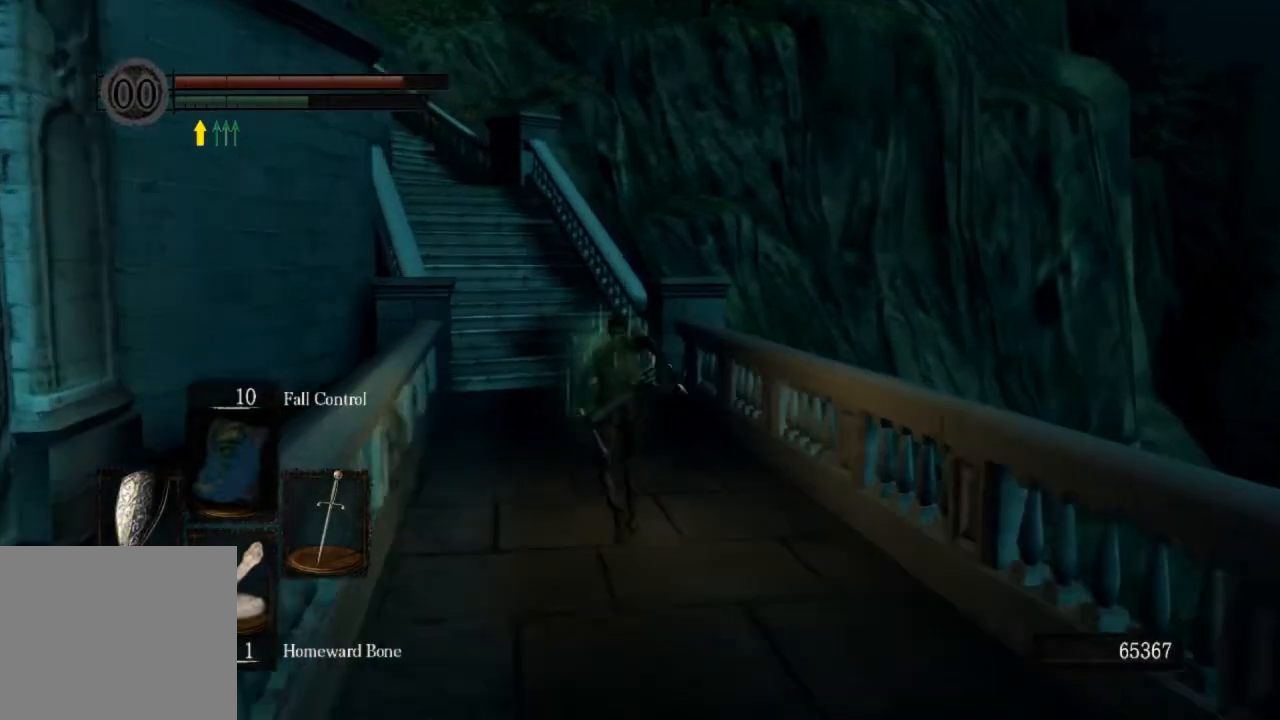
{"buttons": ["CIRCLE", "L1"], "left_stick": "up", "right_stick": "center", "events": []}
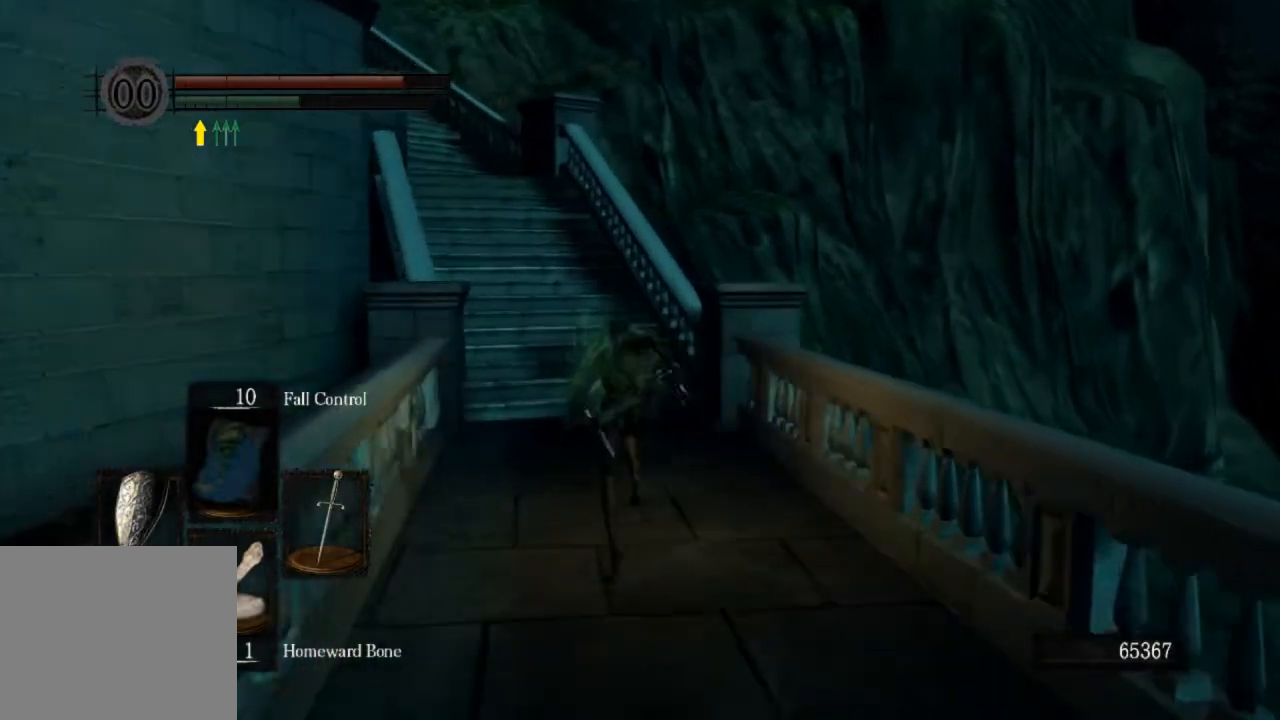
{"buttons": ["CIRCLE"], "left_stick": "up", "right_stick": "center", "events": [[300, "L1", "up"]]}
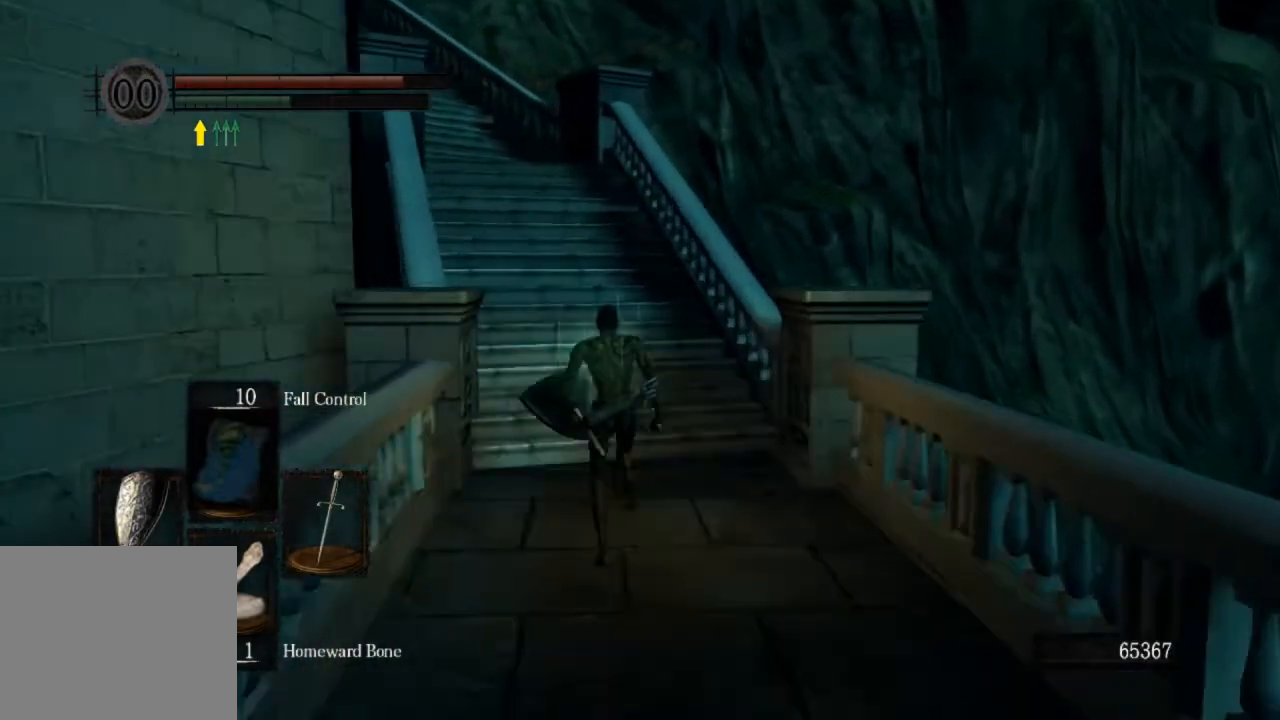
{"buttons": ["CIRCLE"], "left_stick": "up", "right_stick": "center", "events": [[333, "right_stick", "left"], [500, "right_stick", "center"]]}
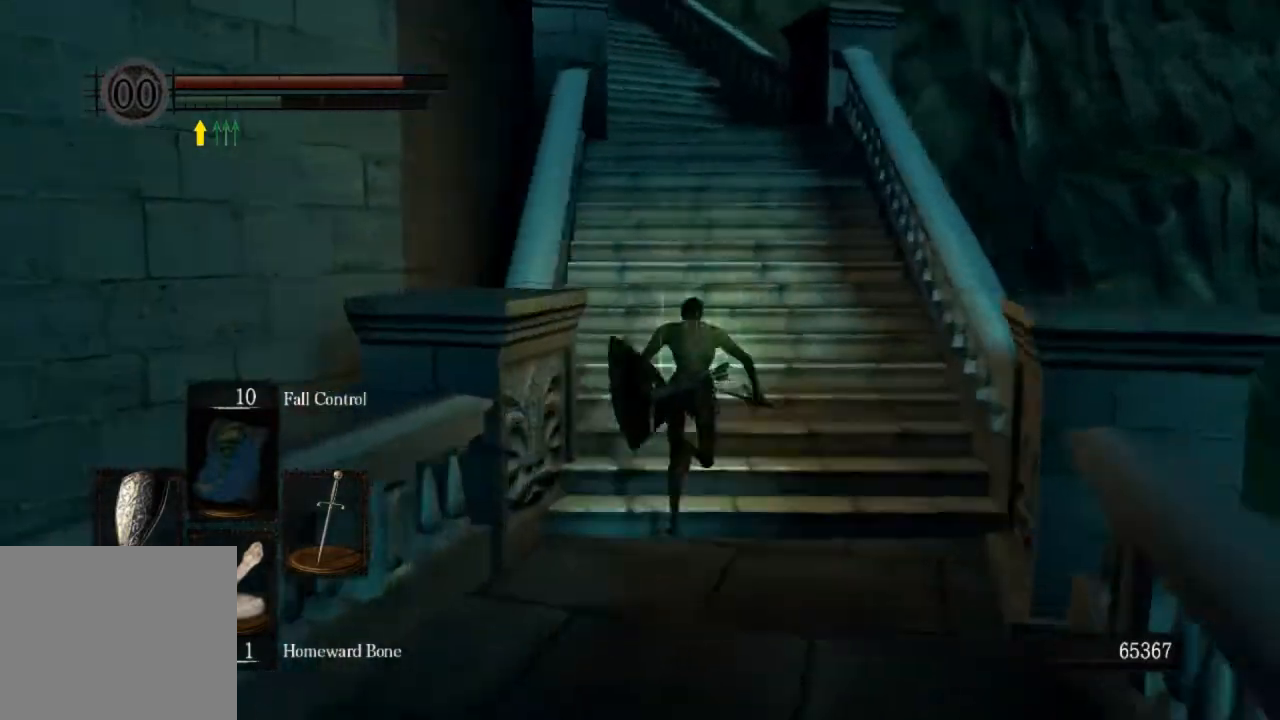
{"buttons": ["CIRCLE"], "left_stick": "up", "right_stick": "center", "events": []}
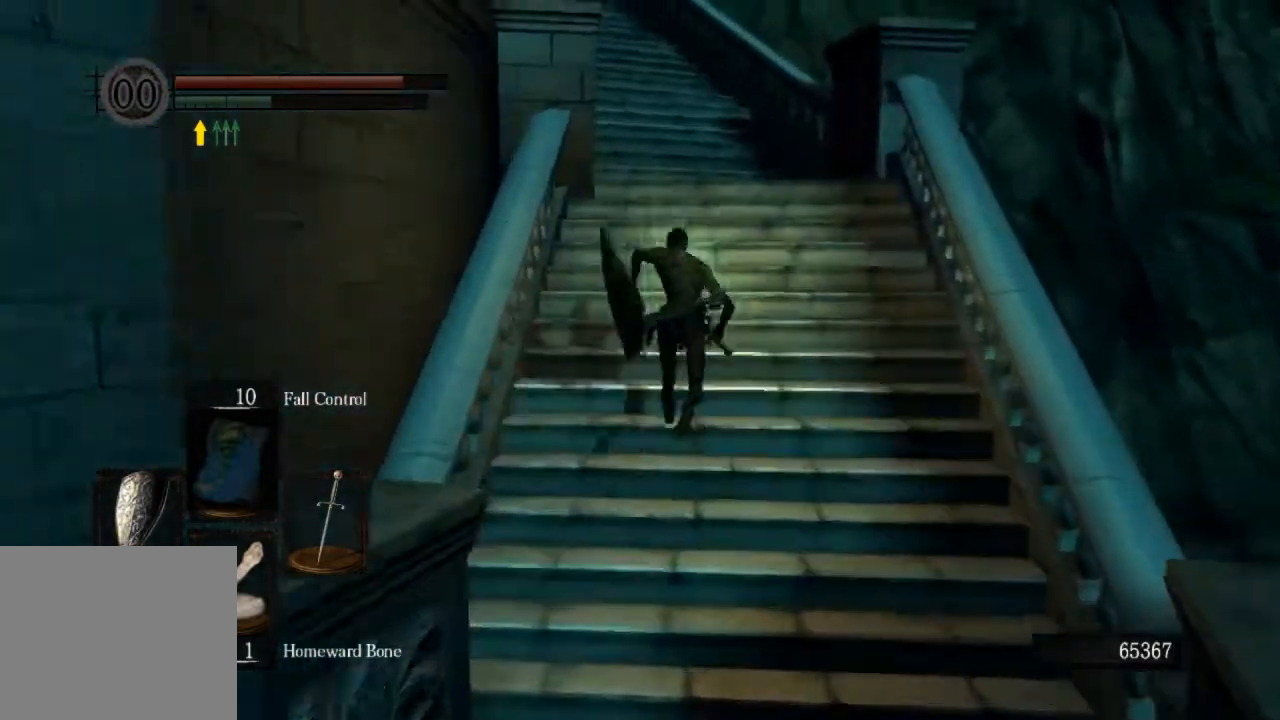
{"buttons": ["CIRCLE"], "left_stick": "up", "right_stick": "center", "events": []}
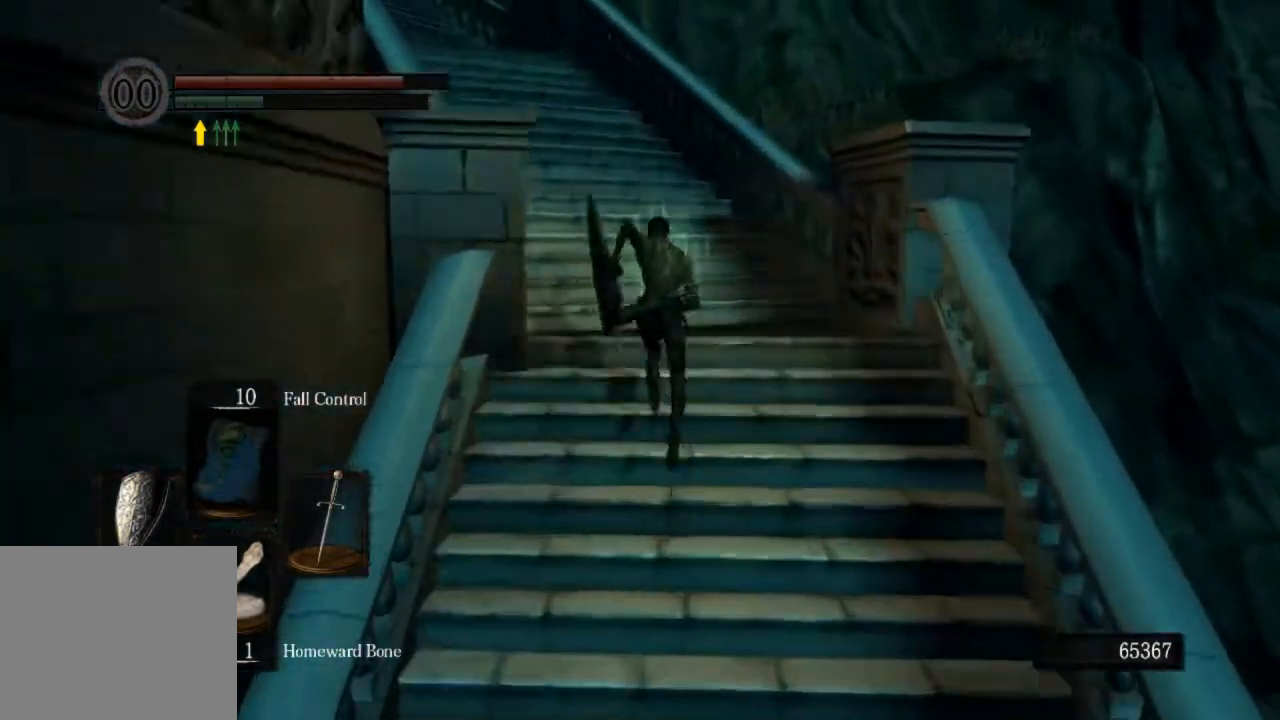
{"buttons": ["CIRCLE"], "left_stick": "up", "right_stick": "center", "events": [[67, "right_stick", "left"], [233, "right_stick", "center"], [367, "right_stick", "left"], [467, "right_stick", "center"]]}
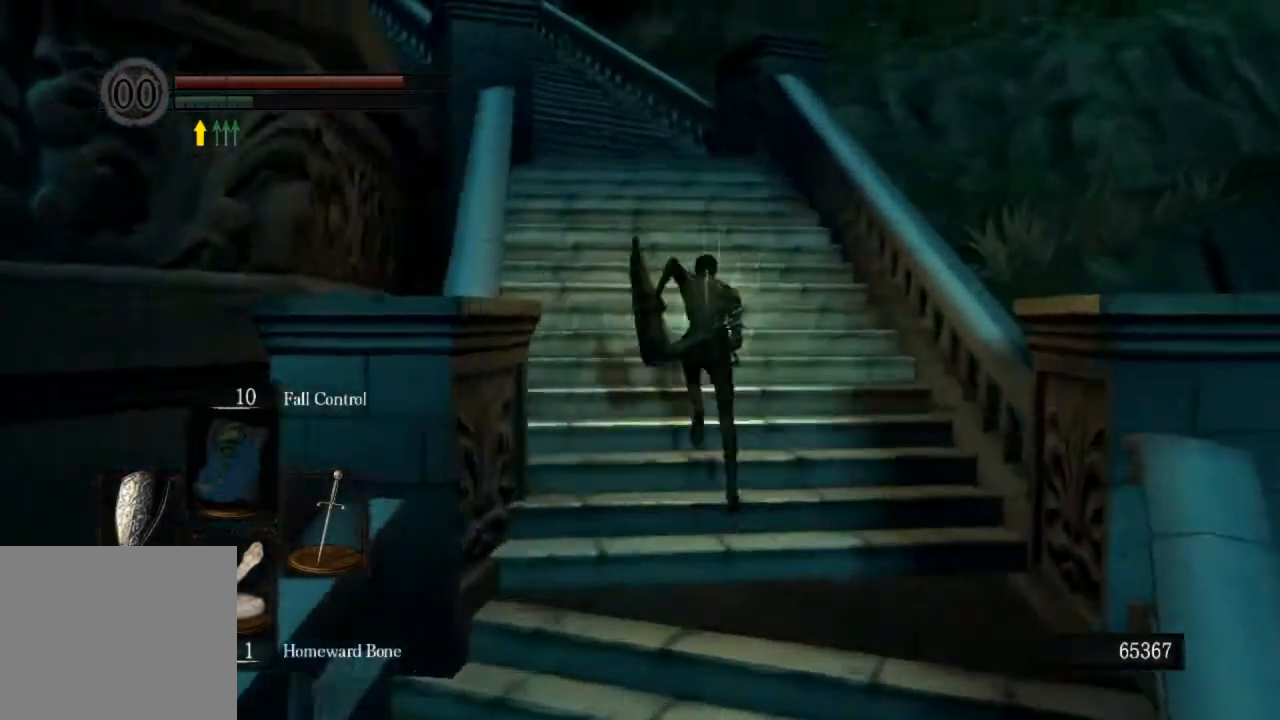
{"buttons": ["CIRCLE"], "left_stick": "up", "right_stick": "left", "events": [[400, "right_stick", "left"]]}
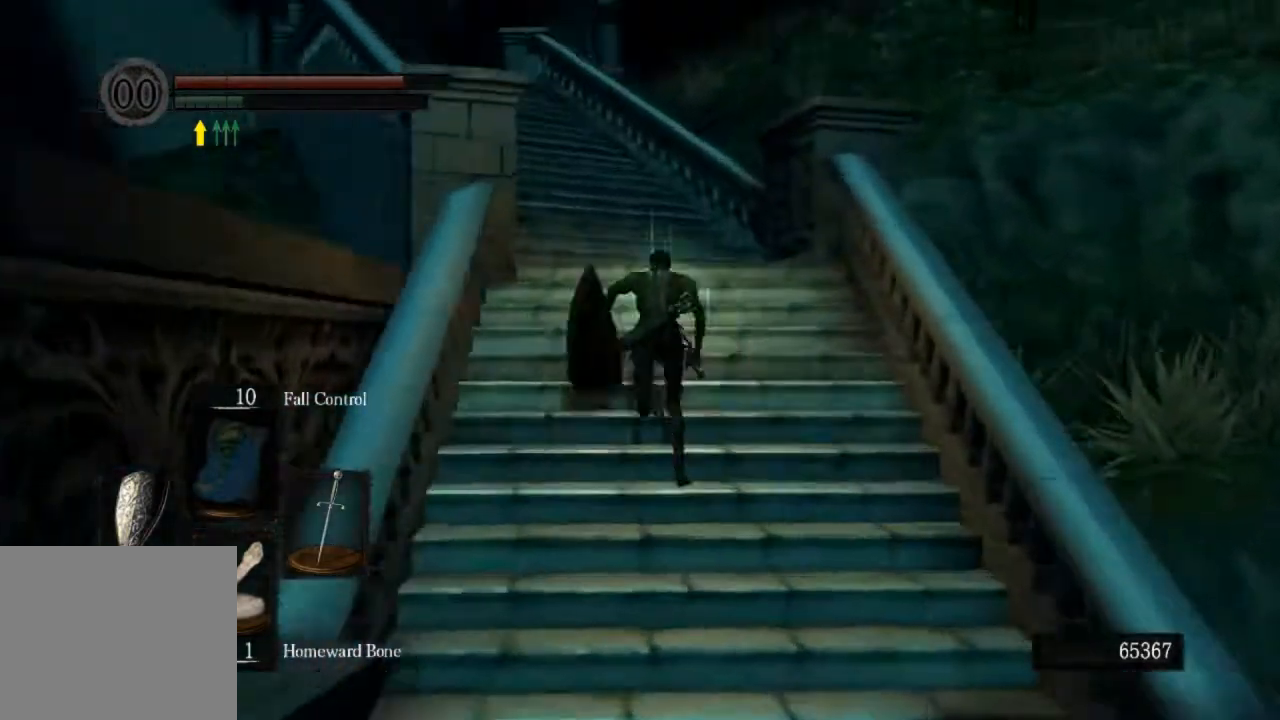
{"buttons": ["CIRCLE"], "left_stick": "up", "right_stick": "center", "events": [[67, "right_stick", "center"]]}
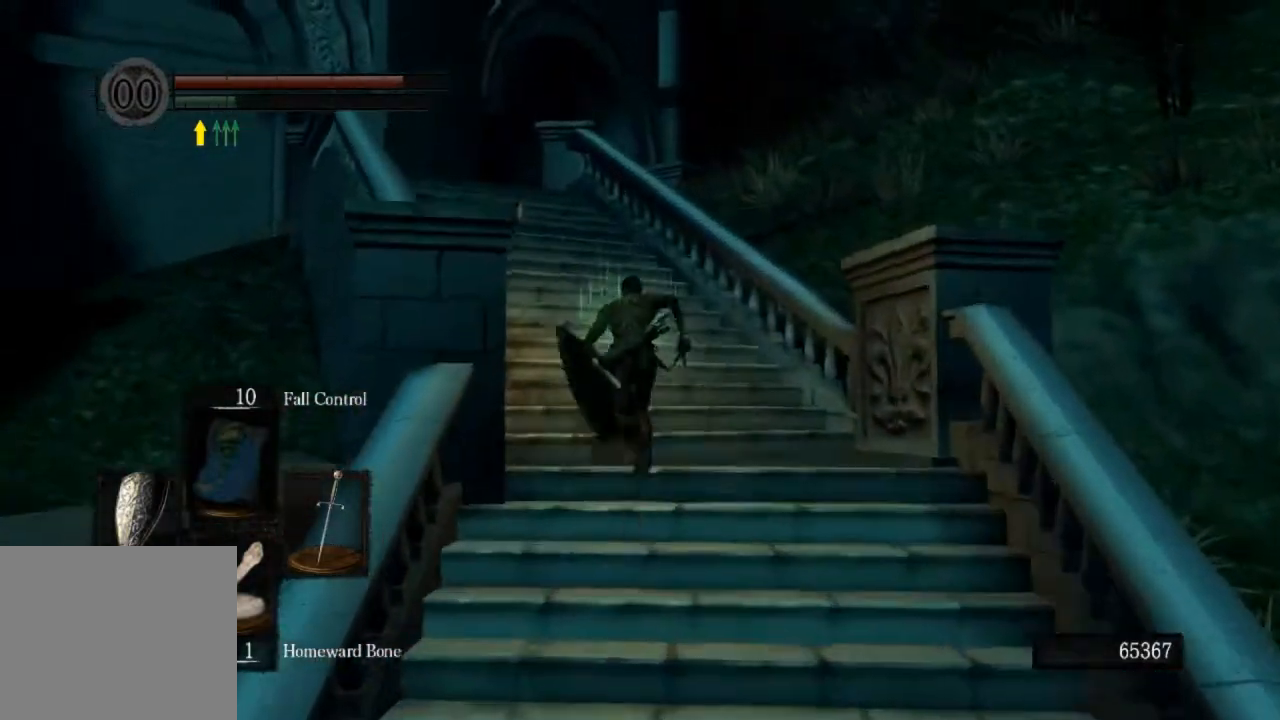
{"buttons": ["CIRCLE"], "left_stick": "up", "right_stick": "center", "events": []}
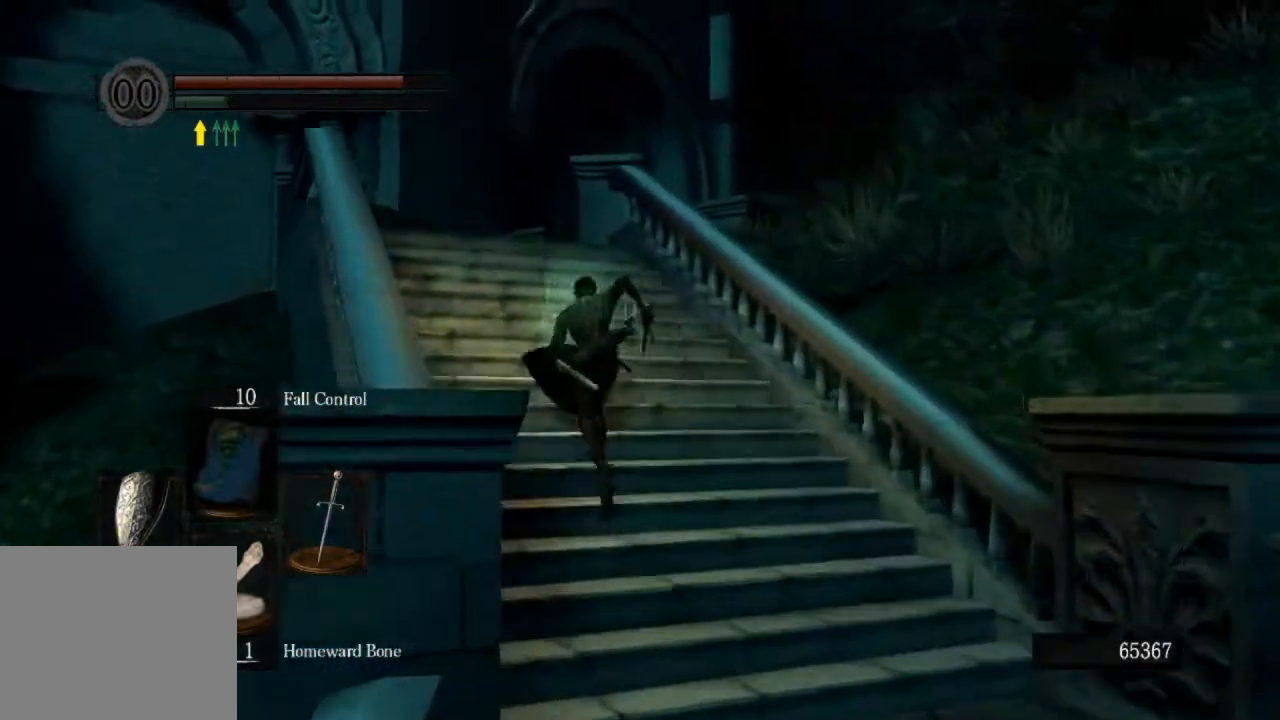
{"buttons": ["CIRCLE"], "left_stick": "up", "right_stick": "down-right", "events": [[200, "right_stick", "right"], [333, "right_stick", "down-right"]]}
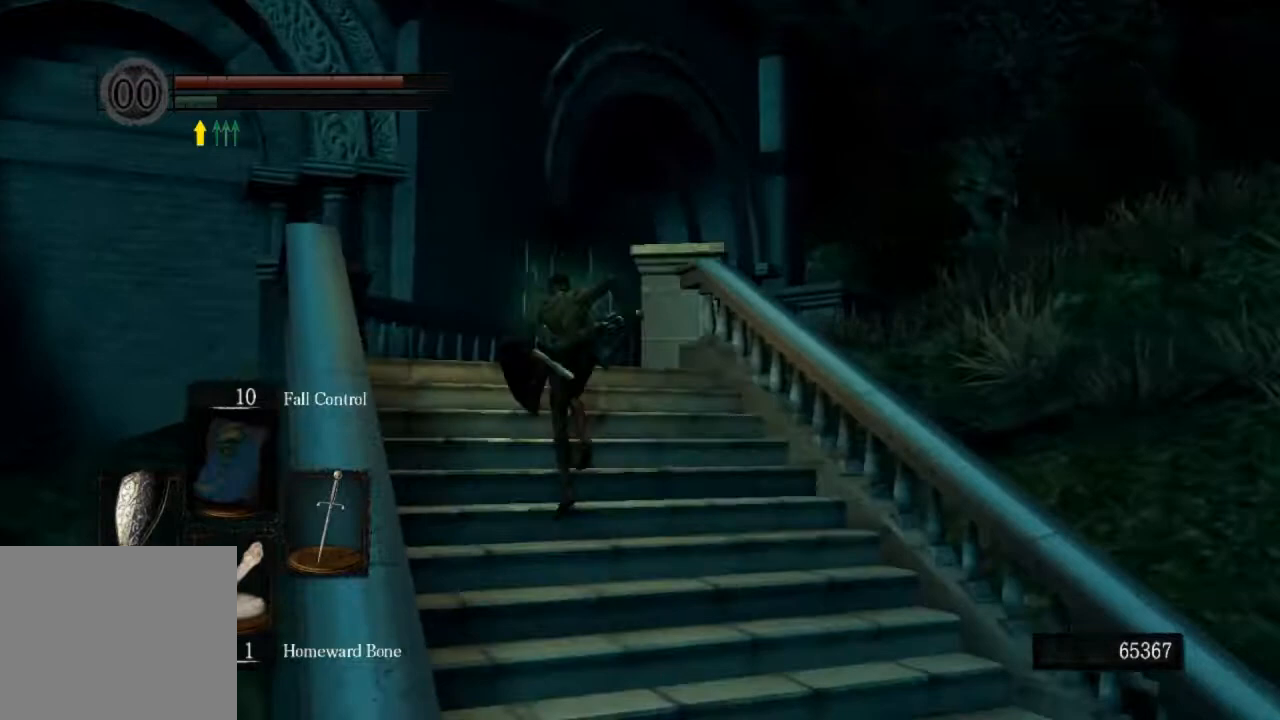
{"buttons": ["CIRCLE"], "left_stick": "up", "right_stick": "down-right", "events": []}
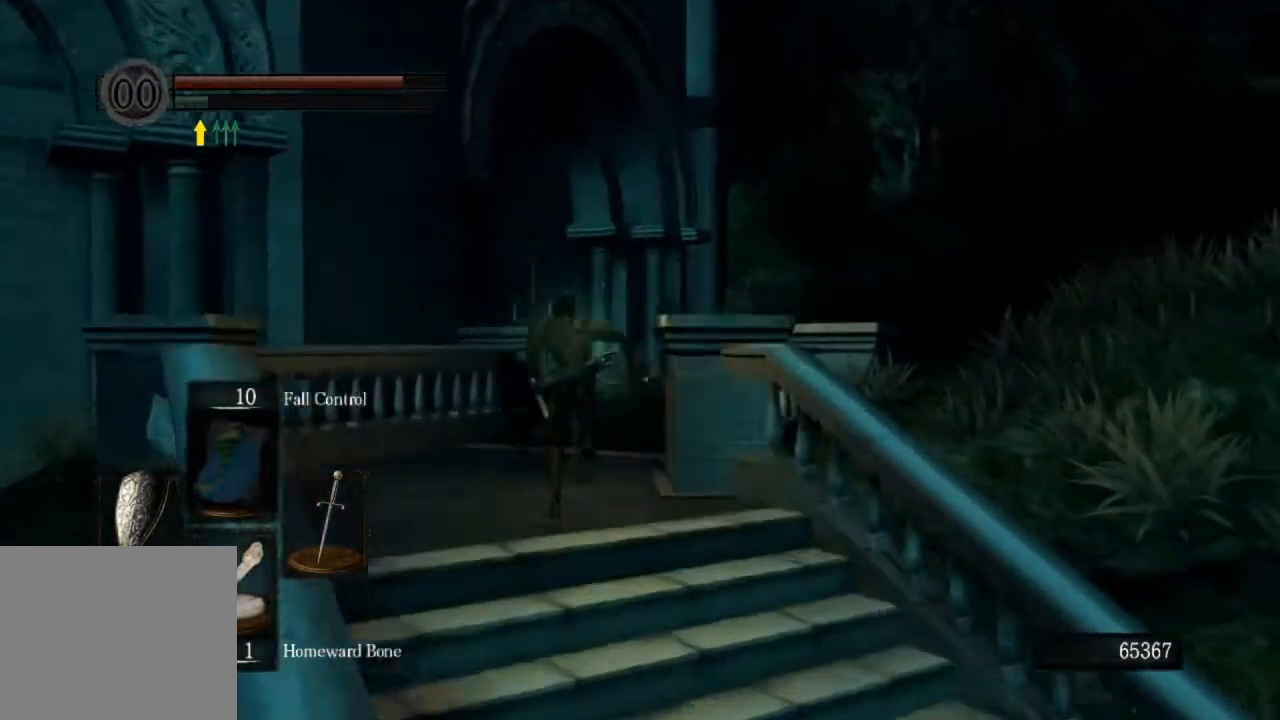
{"buttons": ["CIRCLE"], "left_stick": "up", "right_stick": "down-right", "events": []}
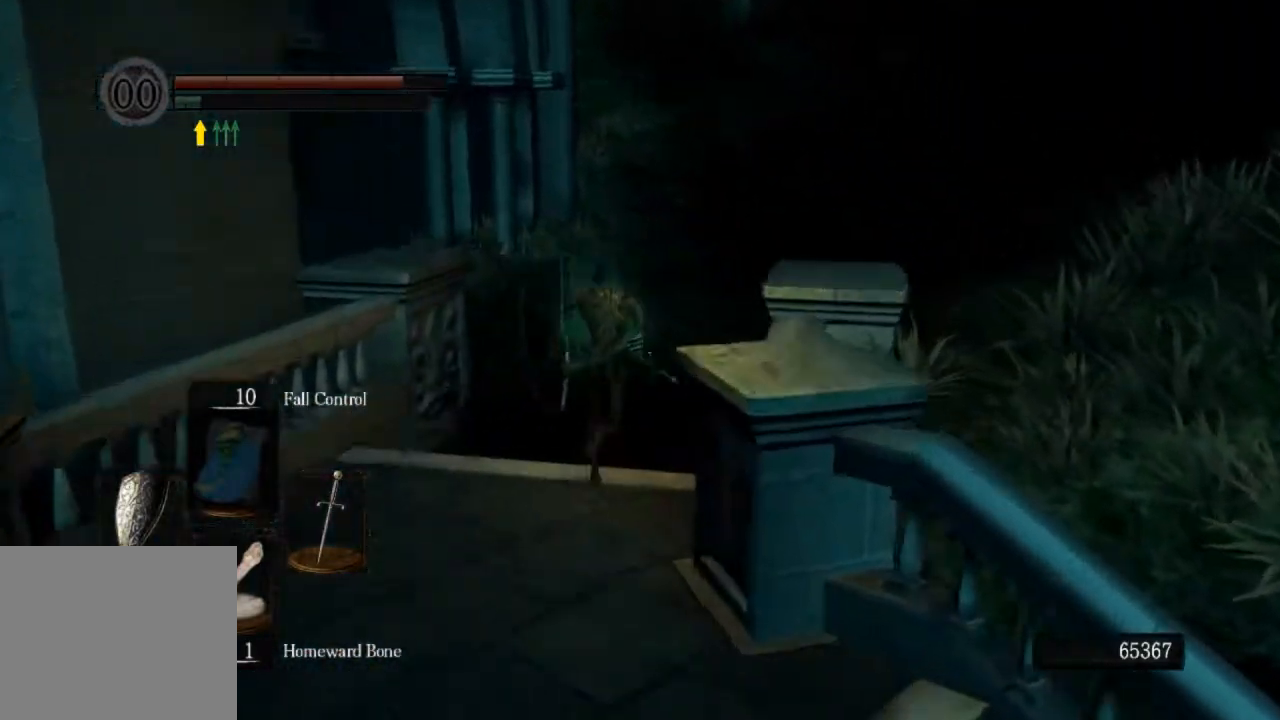
{"buttons": [], "left_stick": "up", "right_stick": "right", "events": [[367, "right_stick", "right"], [467, "CIRCLE", "up"]]}
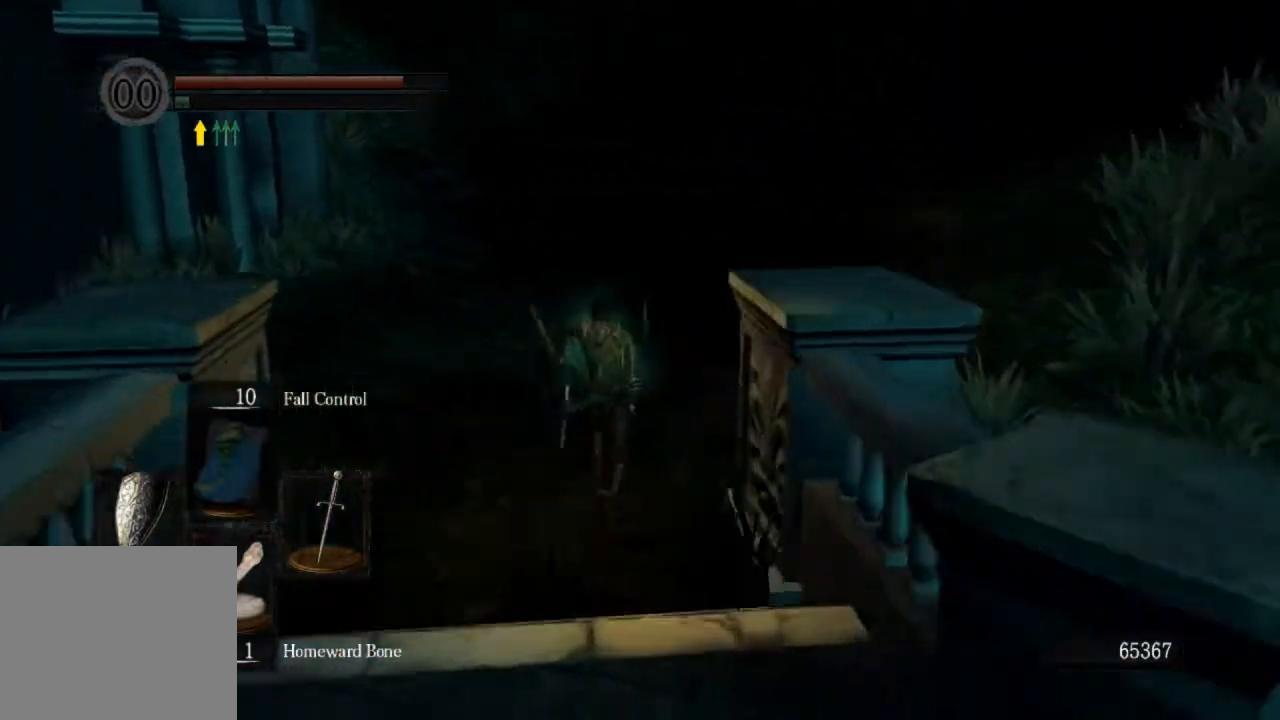
{"buttons": [], "left_stick": "up", "right_stick": "right", "events": [[67, "right_stick", "center"], [367, "right_stick", "right"]]}
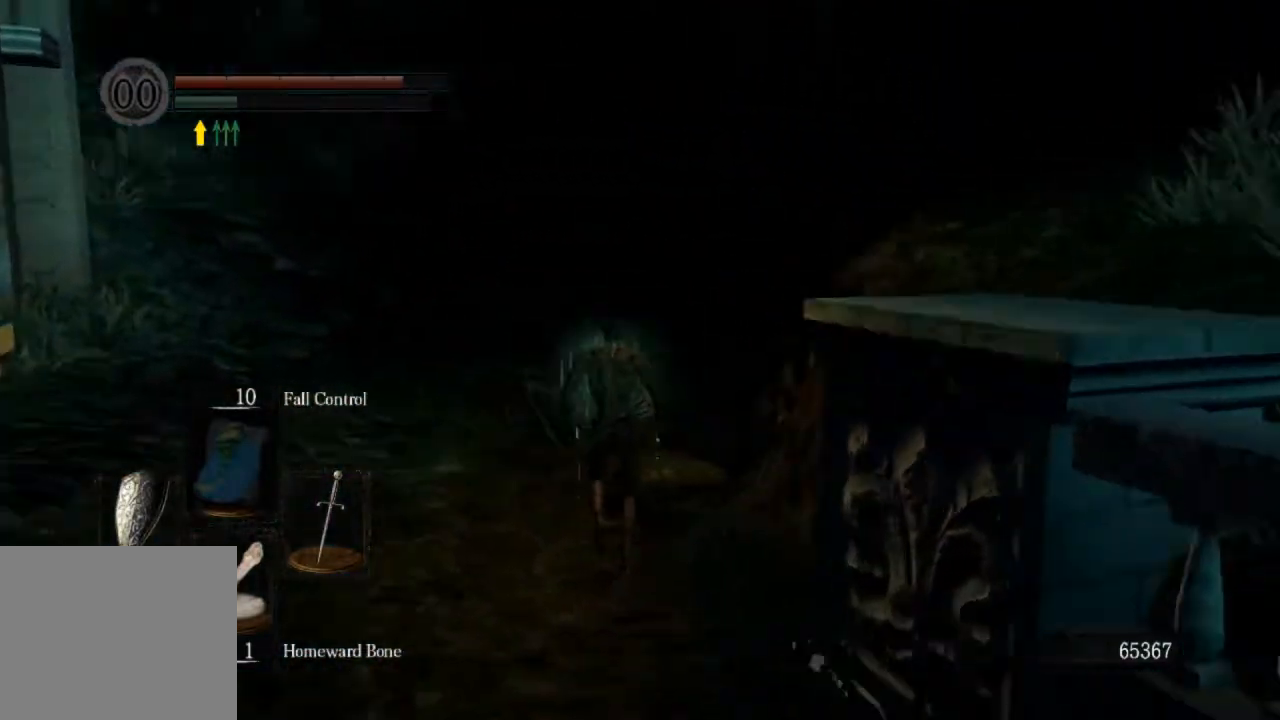
{"buttons": [], "left_stick": "up", "right_stick": "center", "events": [[33, "right_stick", "center"]]}
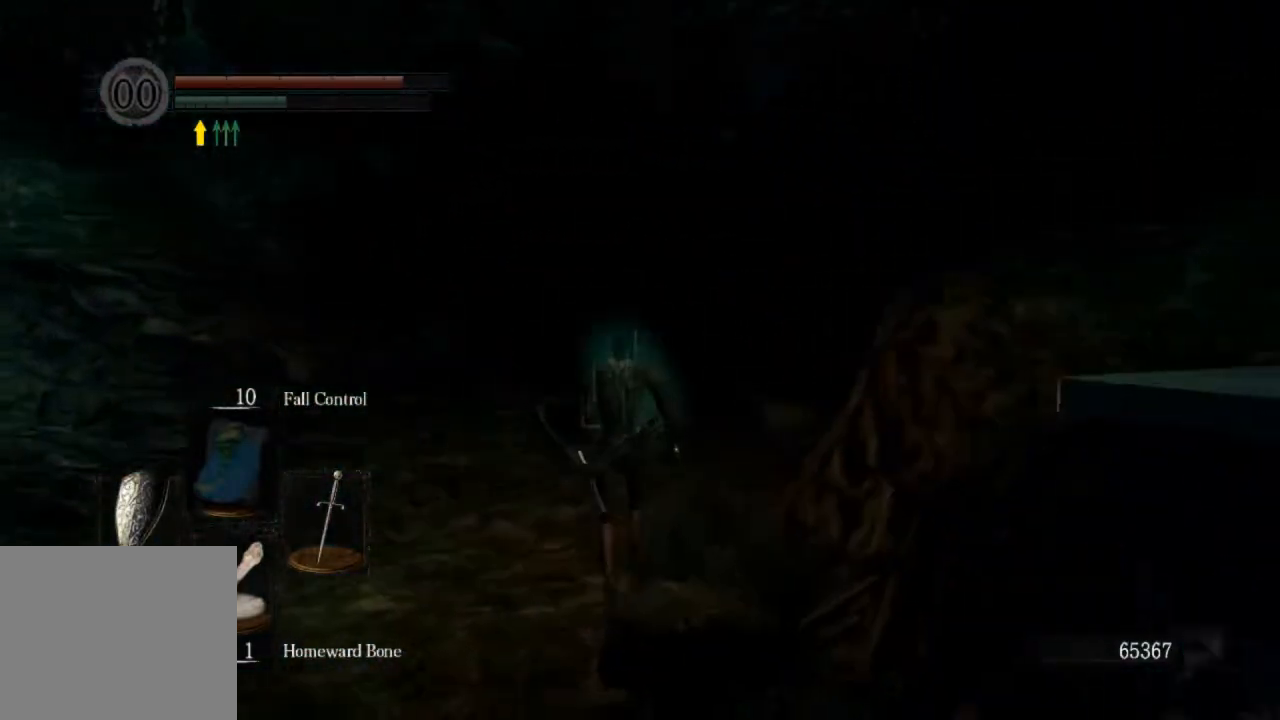
{"buttons": [], "left_stick": "up", "right_stick": "center", "events": []}